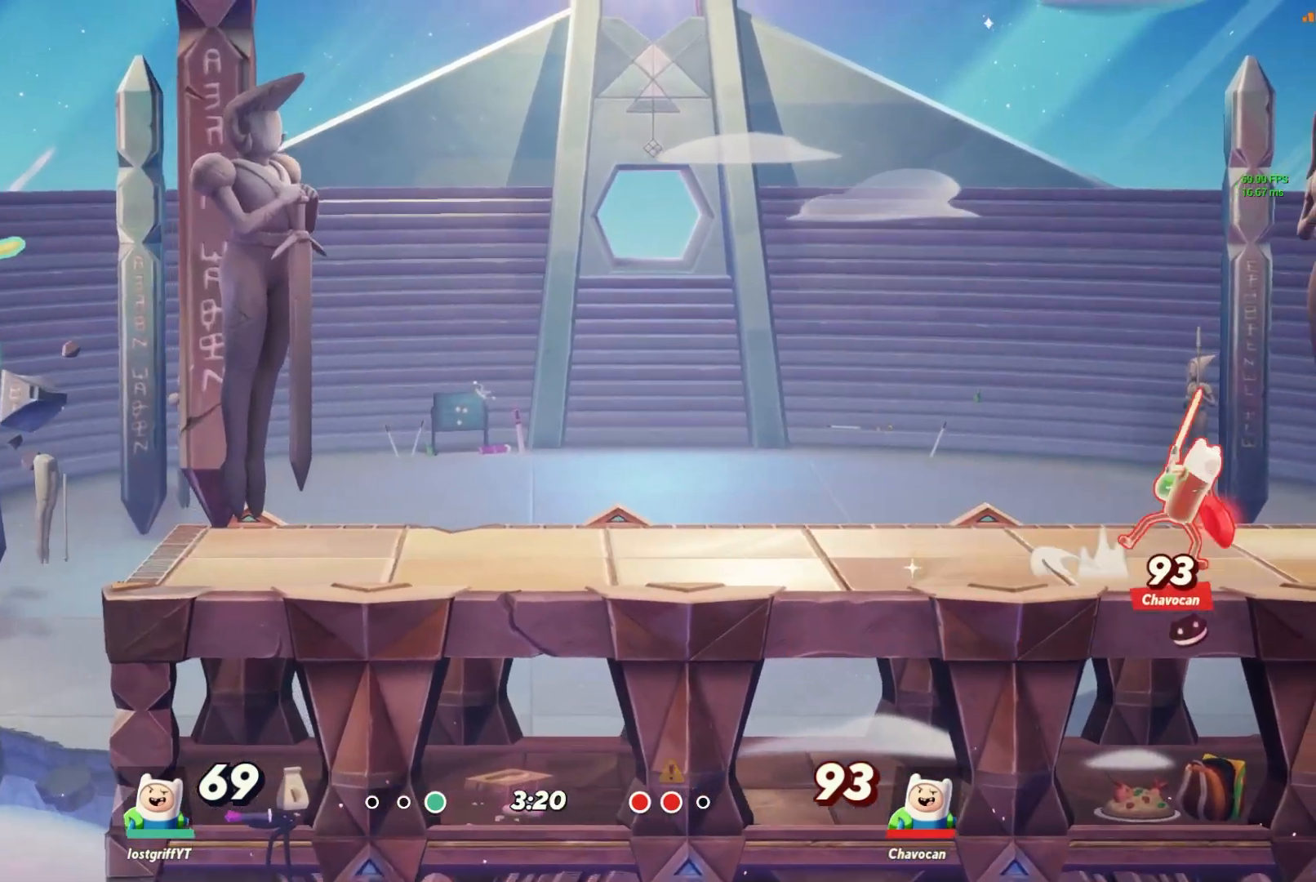
Gameplay with a controller (Nintendo layout); each line is a JSON object with the inputs held at the frame after it. "events" lists button and stick changes between this image and that frame as [ms after this image, input, new state], when the widget could be followed in between. Not read: L3 R3.
{"buttons": [], "left_stick": "right", "right_stick": "center", "events": []}
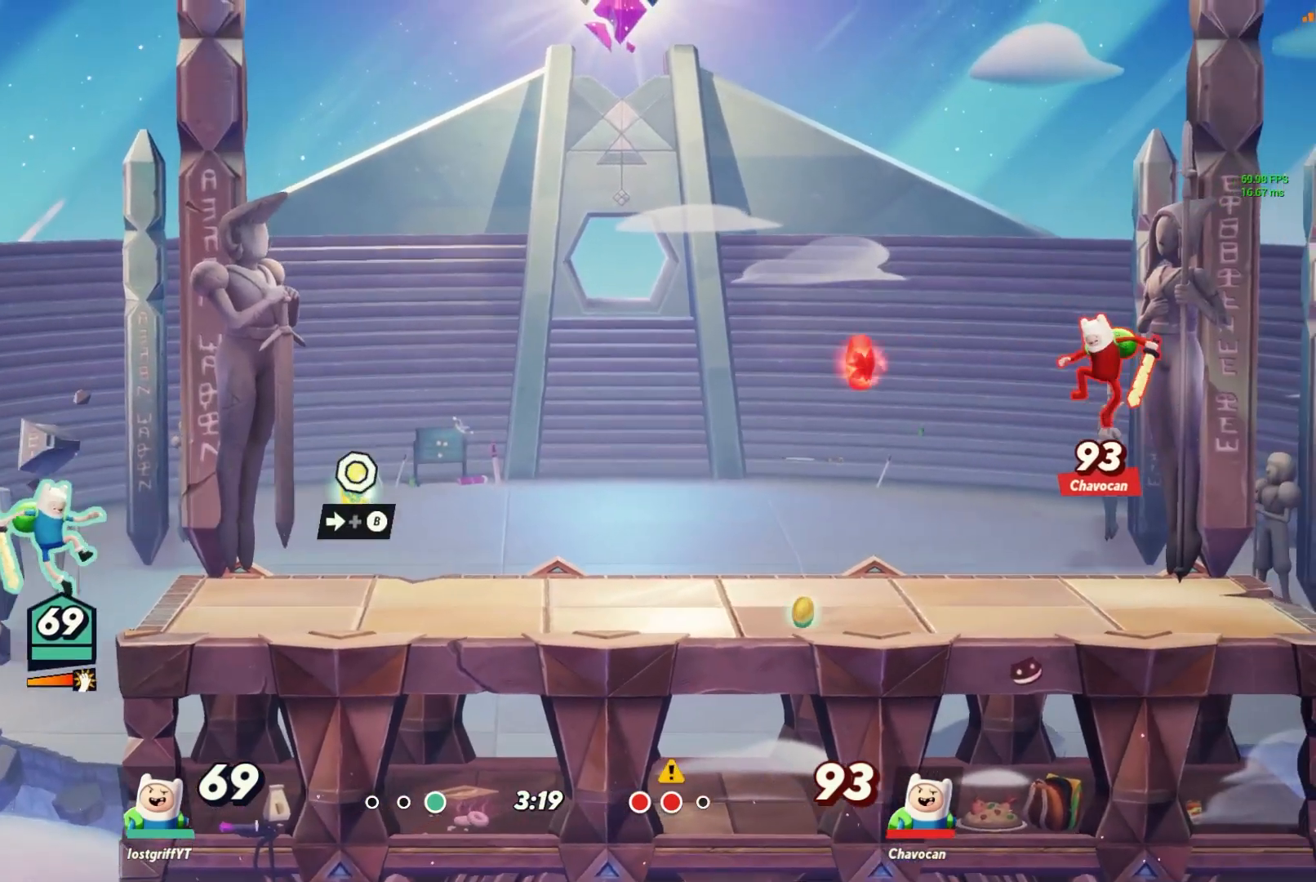
{"buttons": [], "left_stick": "right", "right_stick": "center", "events": [[133, "Y", "down"], [200, "Y", "up"], [433, "Y", "down"], [500, "Y", "up"]]}
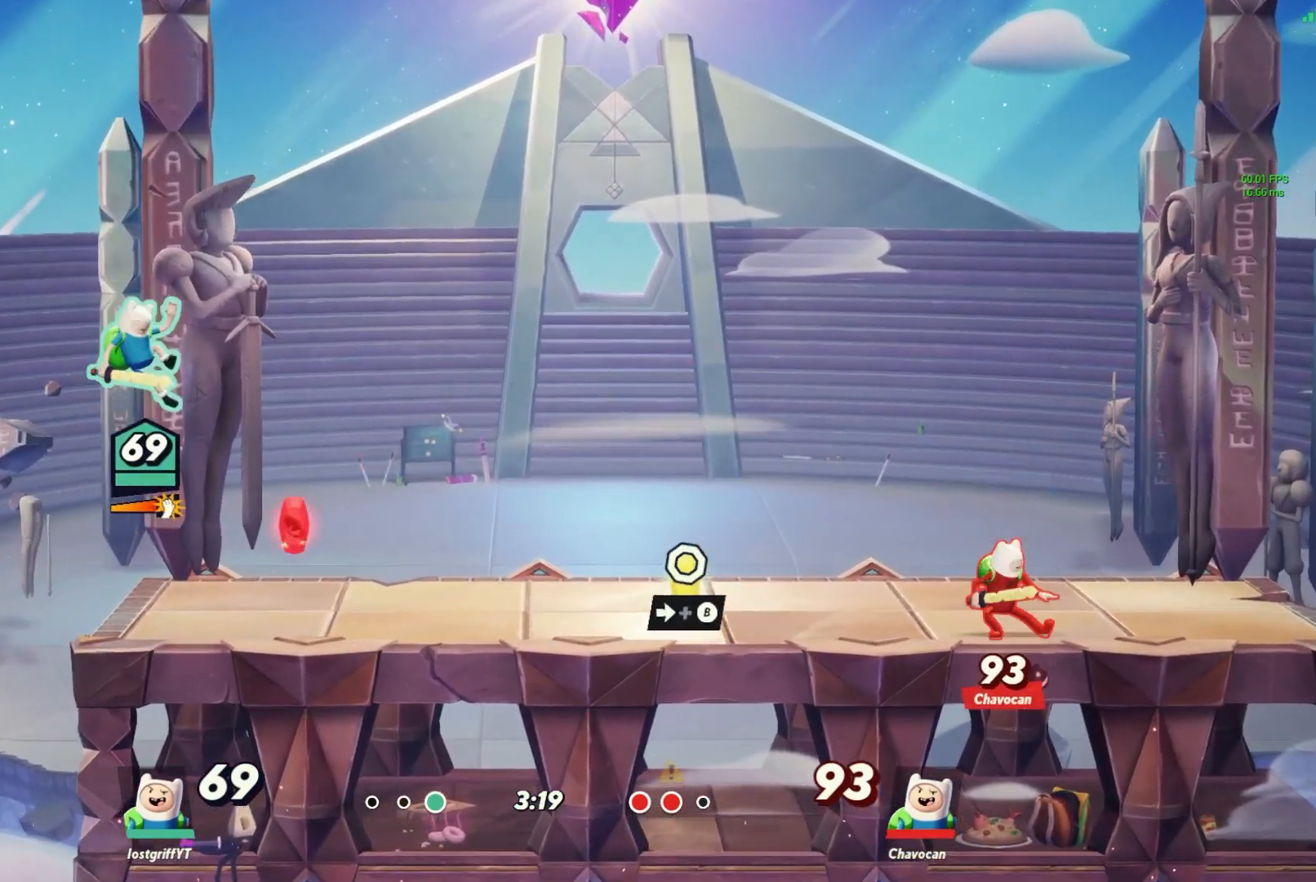
{"buttons": [], "left_stick": "right", "right_stick": "center", "events": [[133, "B", "down"], [200, "B", "up"]]}
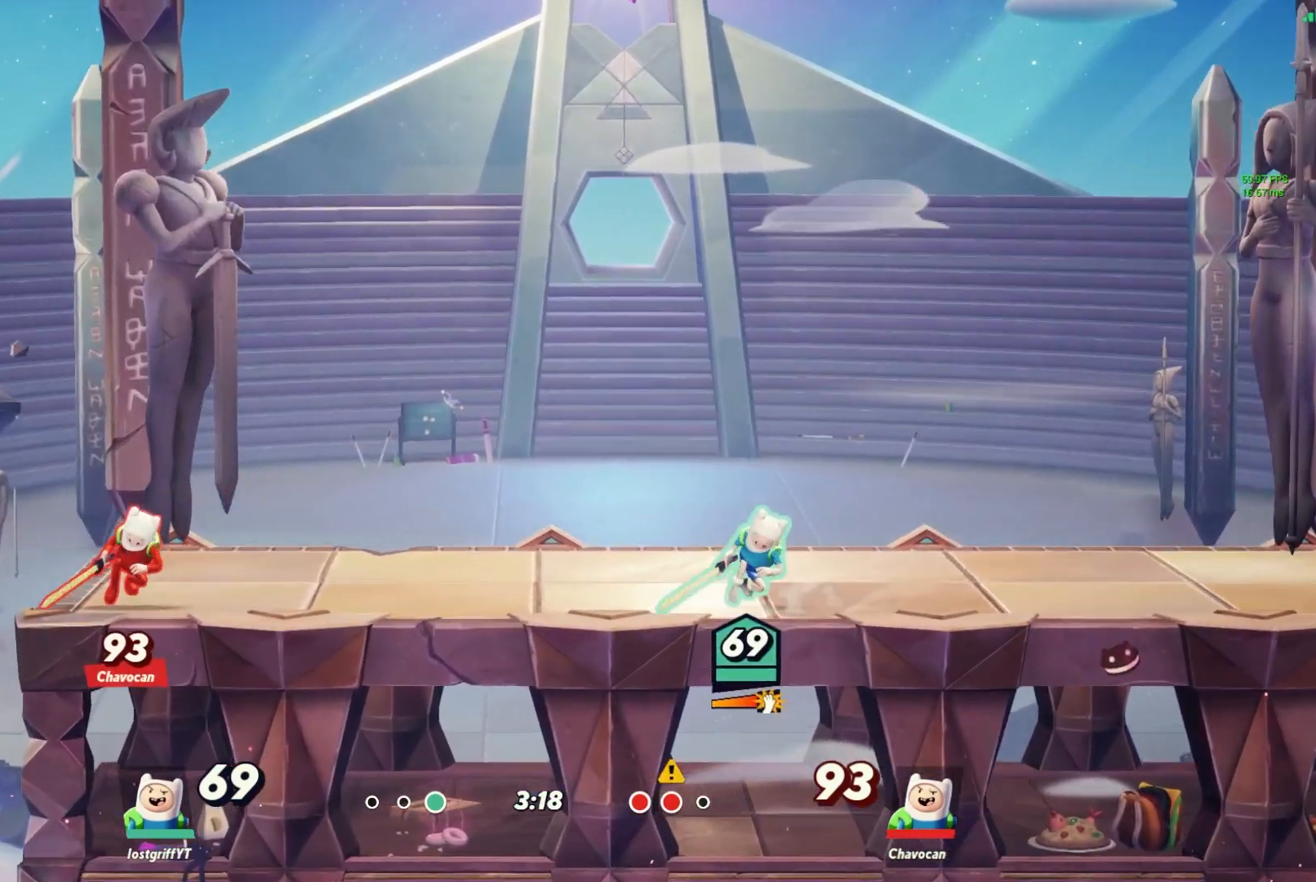
{"buttons": [], "left_stick": "left", "right_stick": "center", "events": [[350, "left_stick", "left"]]}
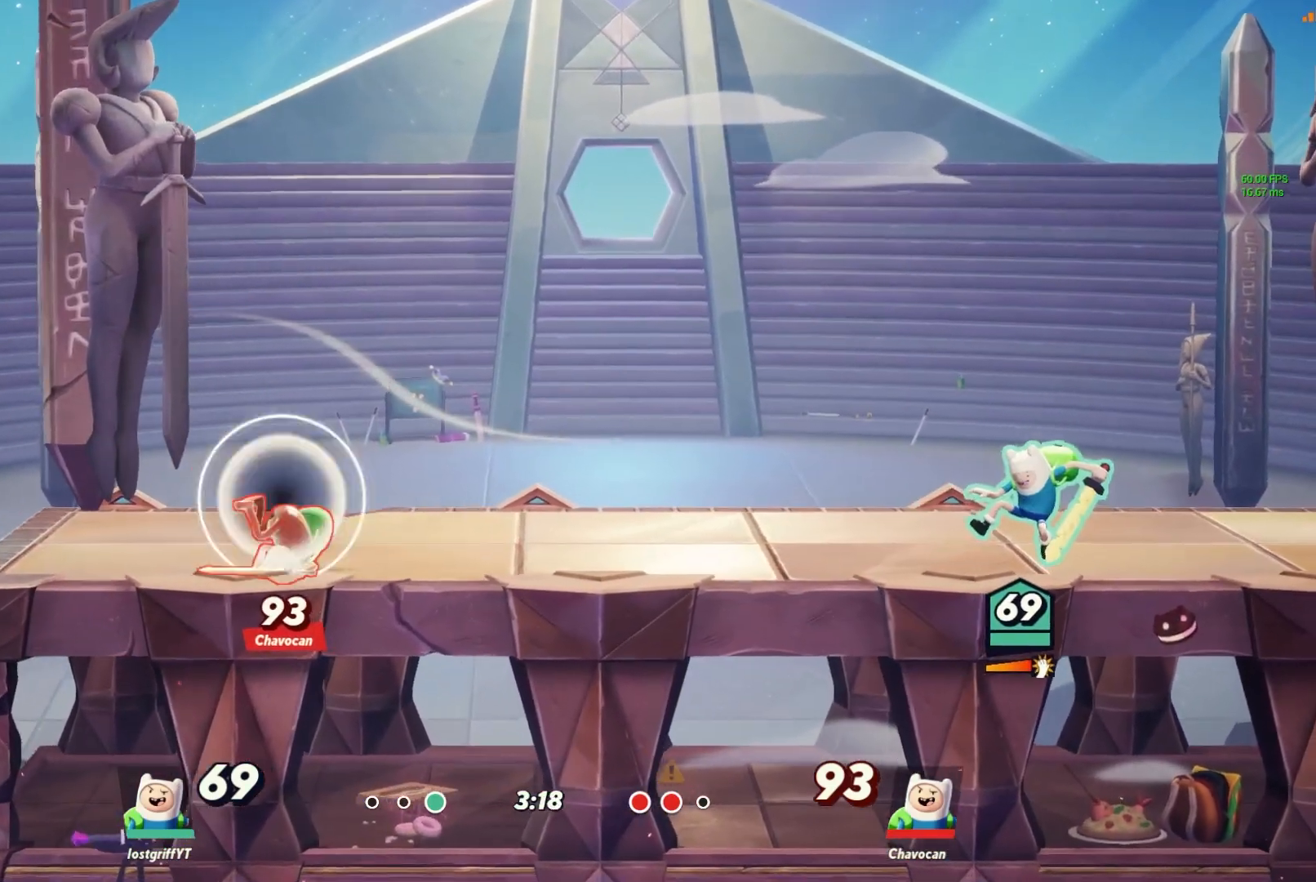
{"buttons": [], "left_stick": "left", "right_stick": "center", "events": [[67, "X", "down"], [383, "X", "up"]]}
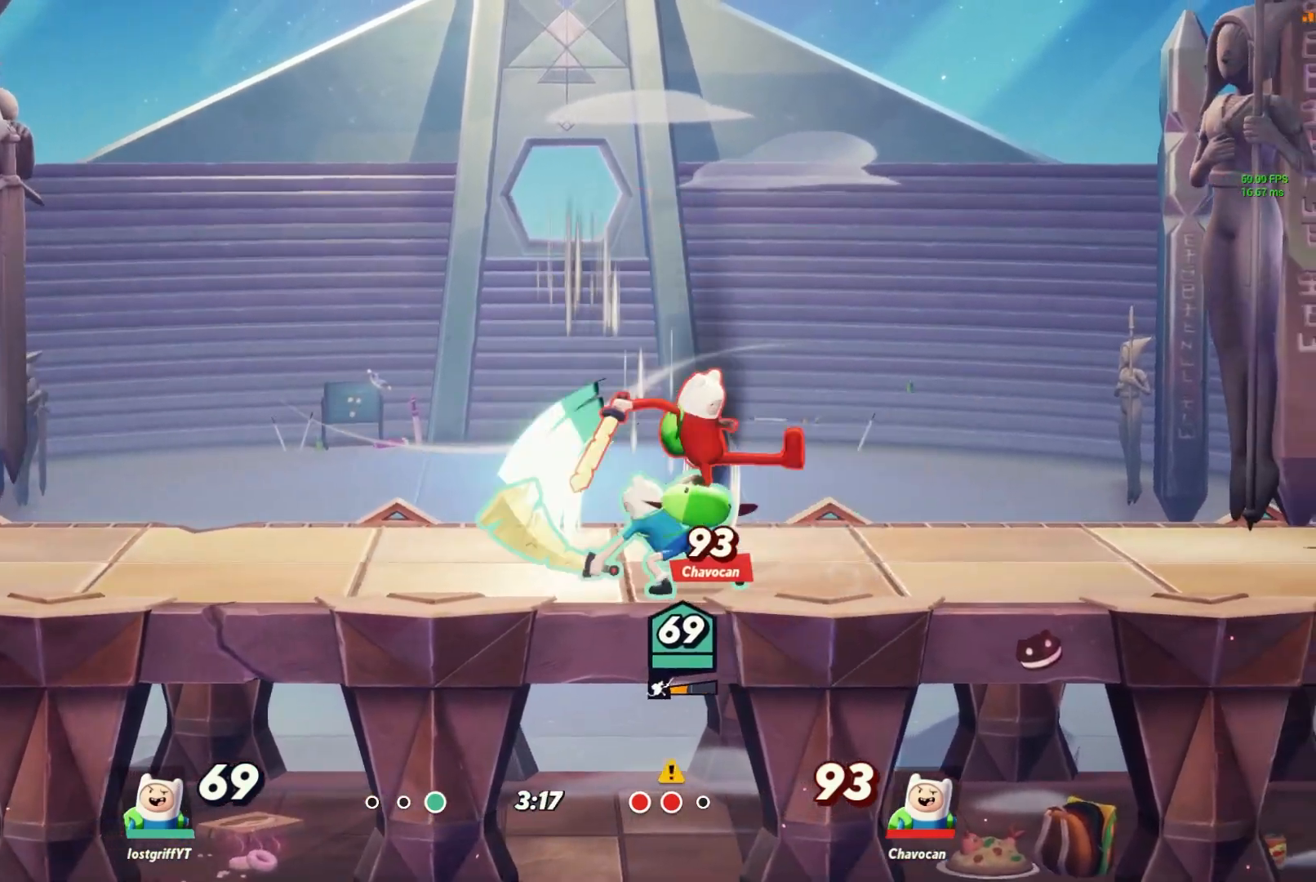
{"buttons": ["L1"], "left_stick": "left", "right_stick": "center", "events": [[467, "L1", "down"]]}
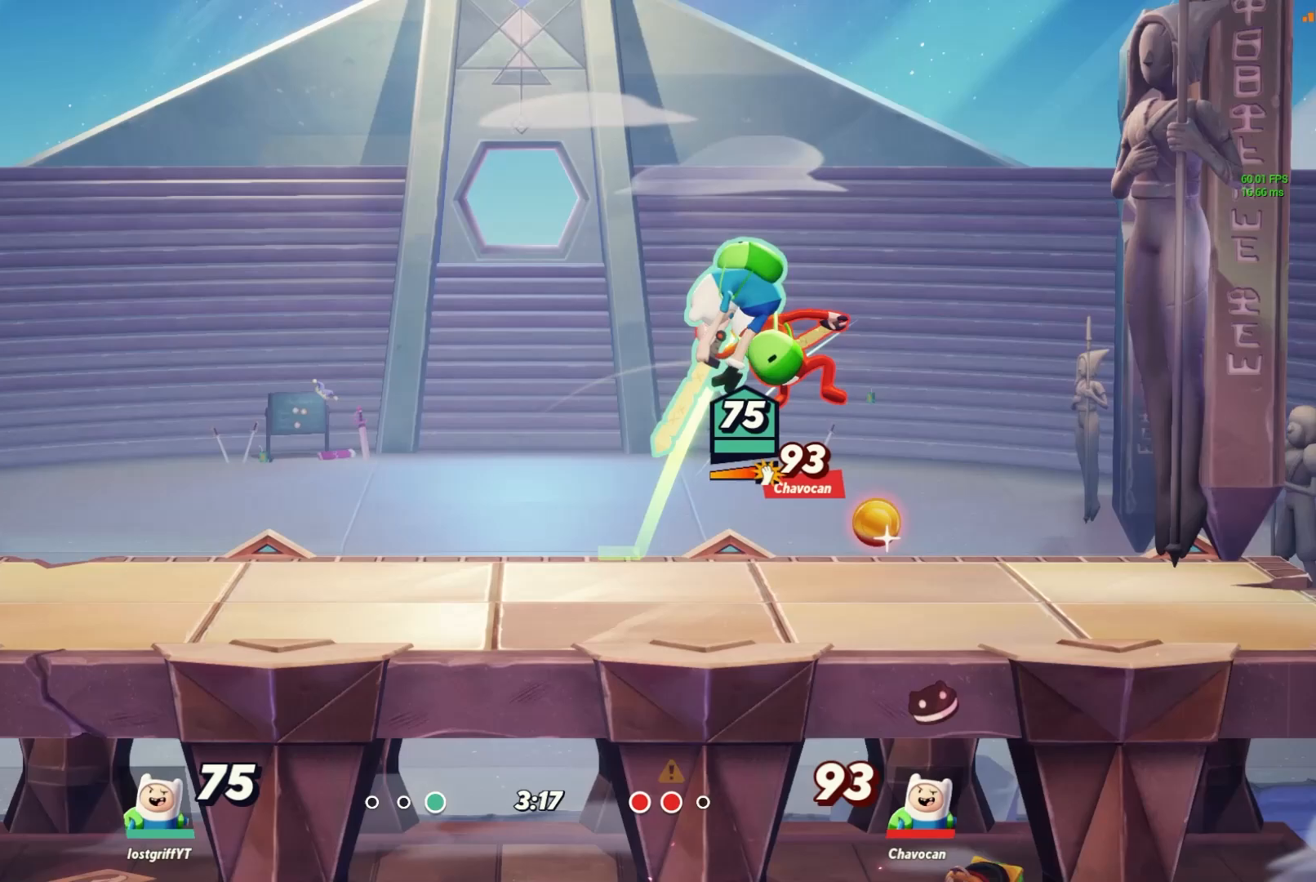
{"buttons": [], "left_stick": "left", "right_stick": "center", "events": [[17, "L1", "up"], [250, "L1", "down"], [300, "L1", "up"], [383, "L1", "down"], [483, "L1", "up"]]}
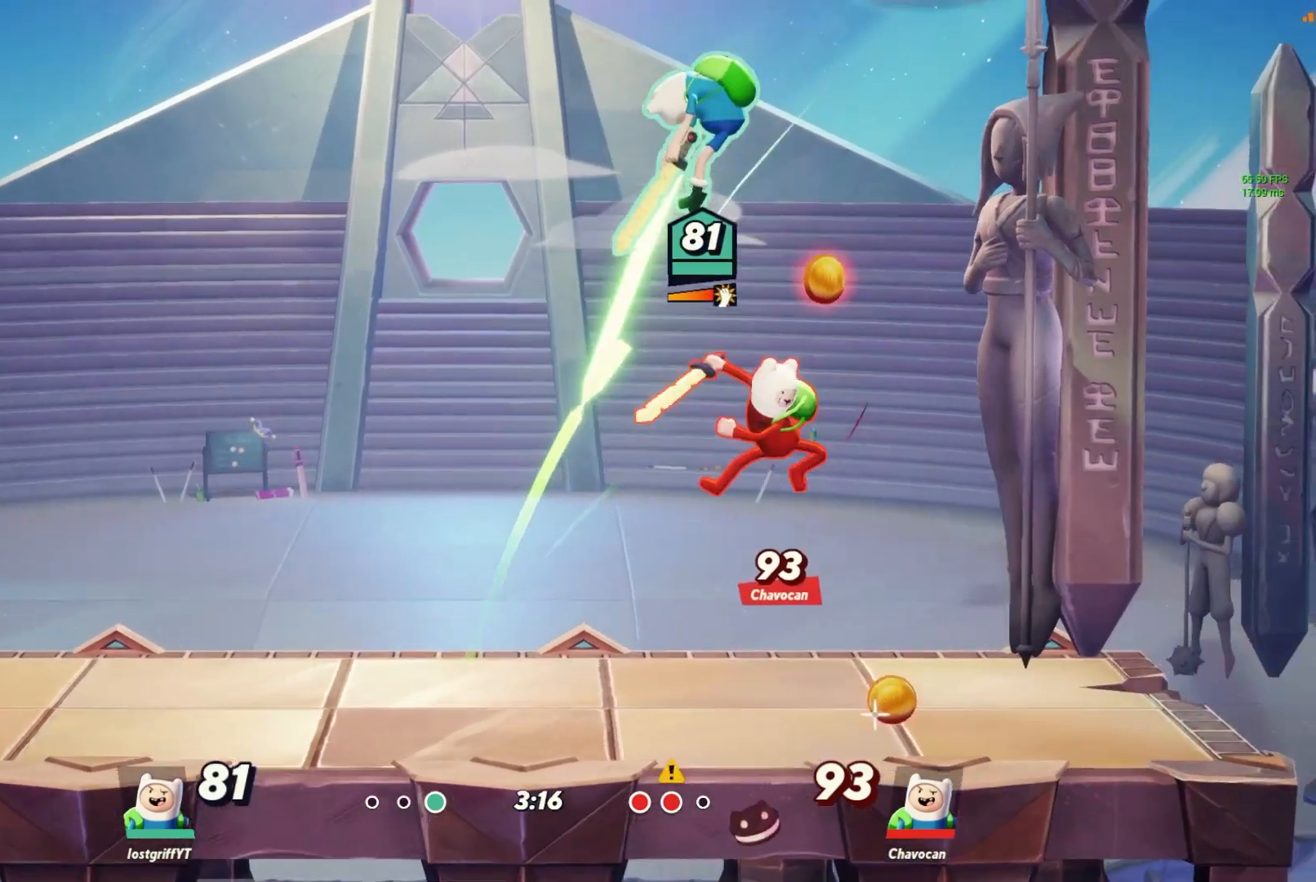
{"buttons": [], "left_stick": "down", "right_stick": "center", "events": [[117, "L1", "down"], [183, "L1", "up"], [267, "L1", "down"], [333, "L1", "up"], [367, "Y", "down"], [450, "Y", "up"], [483, "left_stick", "down"]]}
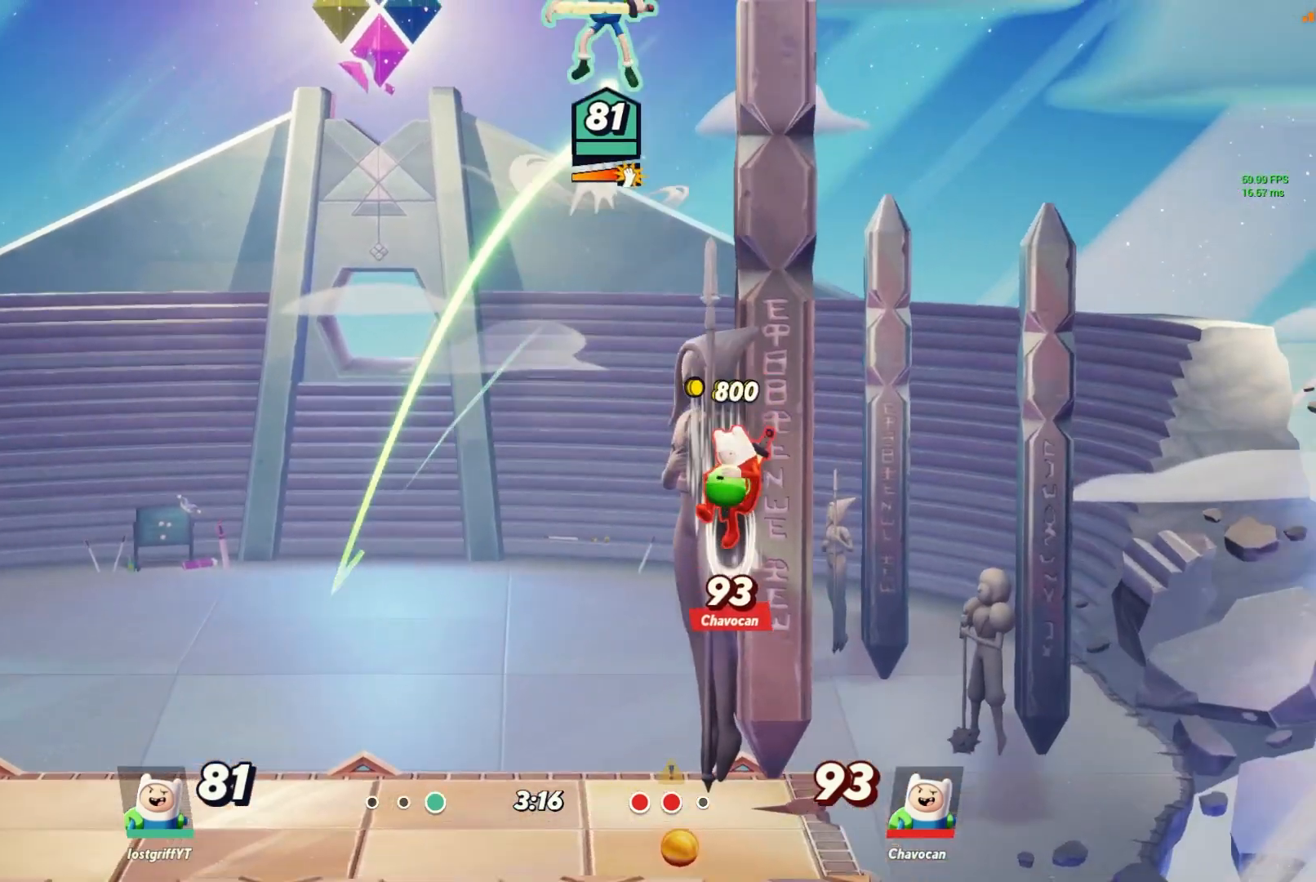
{"buttons": ["R1"], "left_stick": "center", "right_stick": "center", "events": [[33, "R1", "down"], [367, "left_stick", "center"]]}
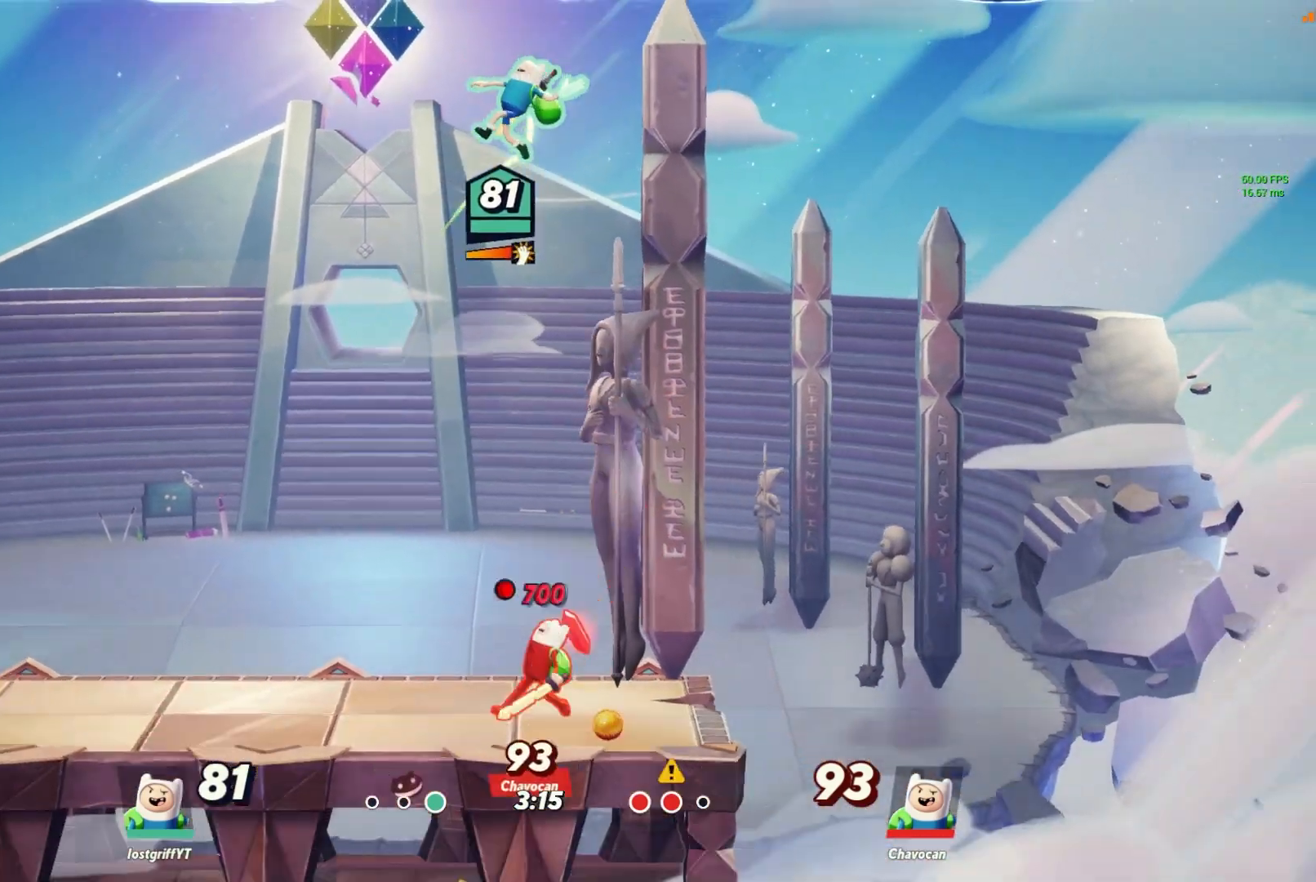
{"buttons": ["L1", "R1"], "left_stick": "right", "right_stick": "center", "events": [[250, "left_stick", "down-right"], [300, "left_stick", "right"], [433, "L1", "down"]]}
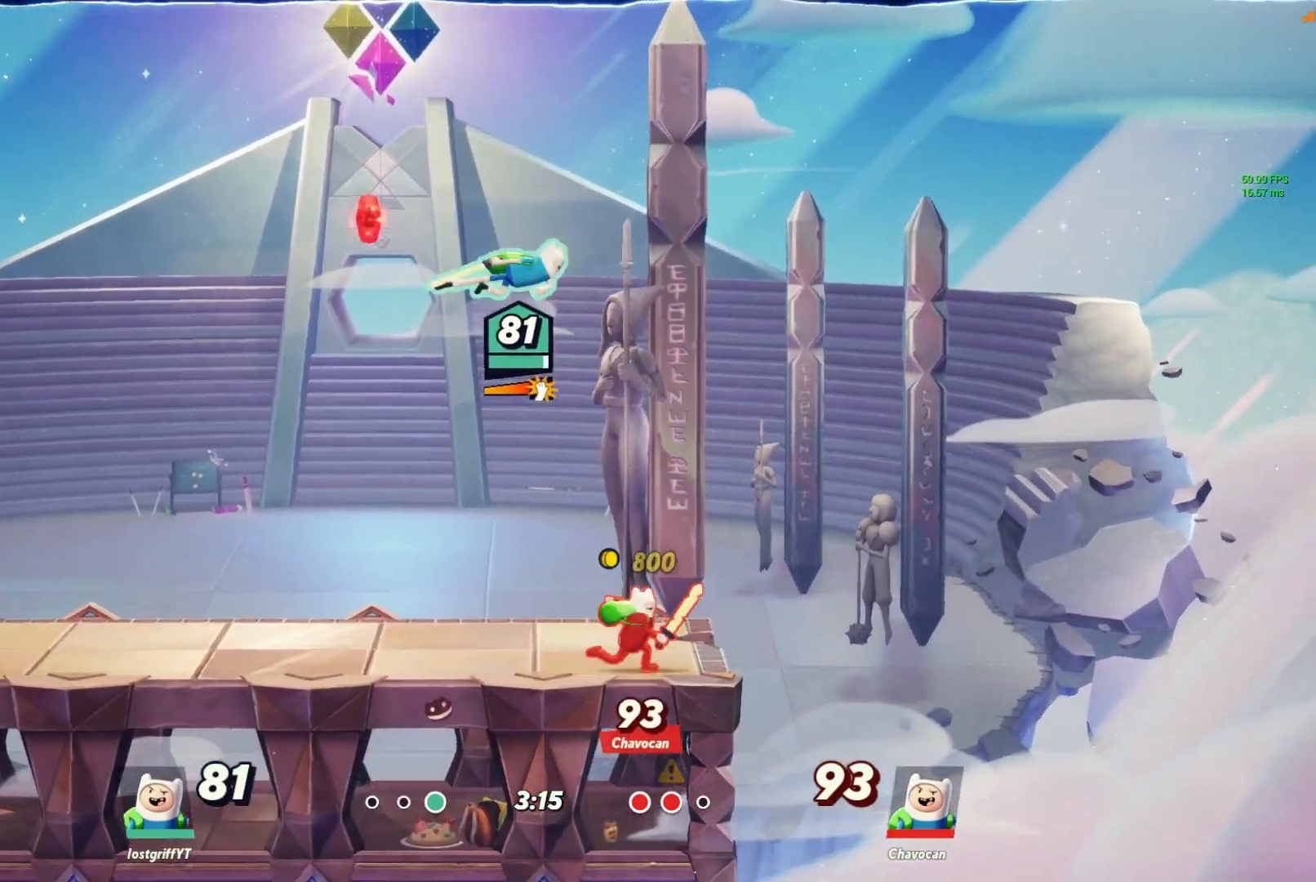
{"buttons": [], "left_stick": "center", "right_stick": "center", "events": [[17, "L1", "up"], [33, "R1", "up"], [83, "left_stick", "center"], [150, "B", "down"], [217, "B", "up"], [217, "left_stick", "down"], [283, "left_stick", "center"]]}
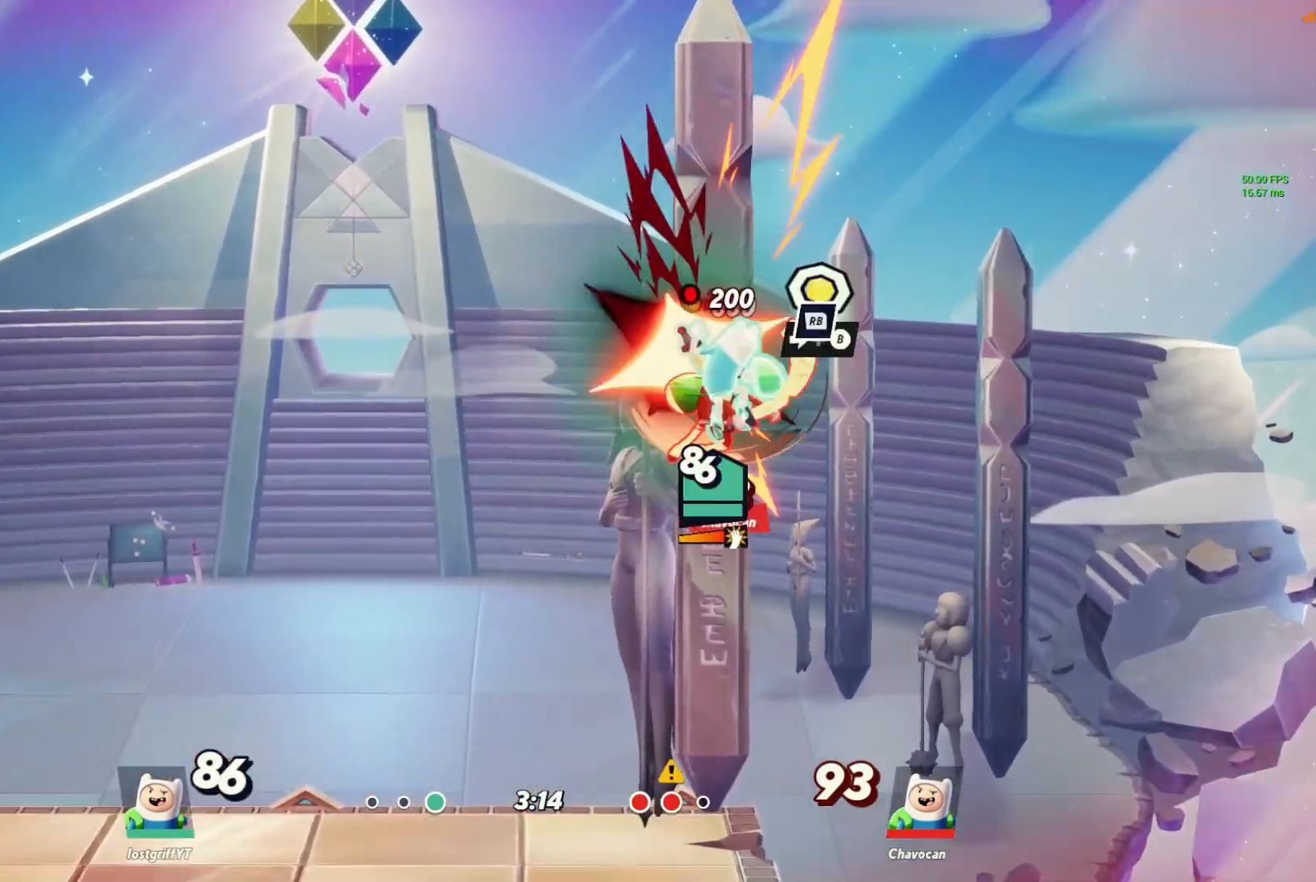
{"buttons": [], "left_stick": "left", "right_stick": "center", "events": [[33, "left_stick", "right"], [200, "left_stick", "center"], [250, "left_stick", "left"]]}
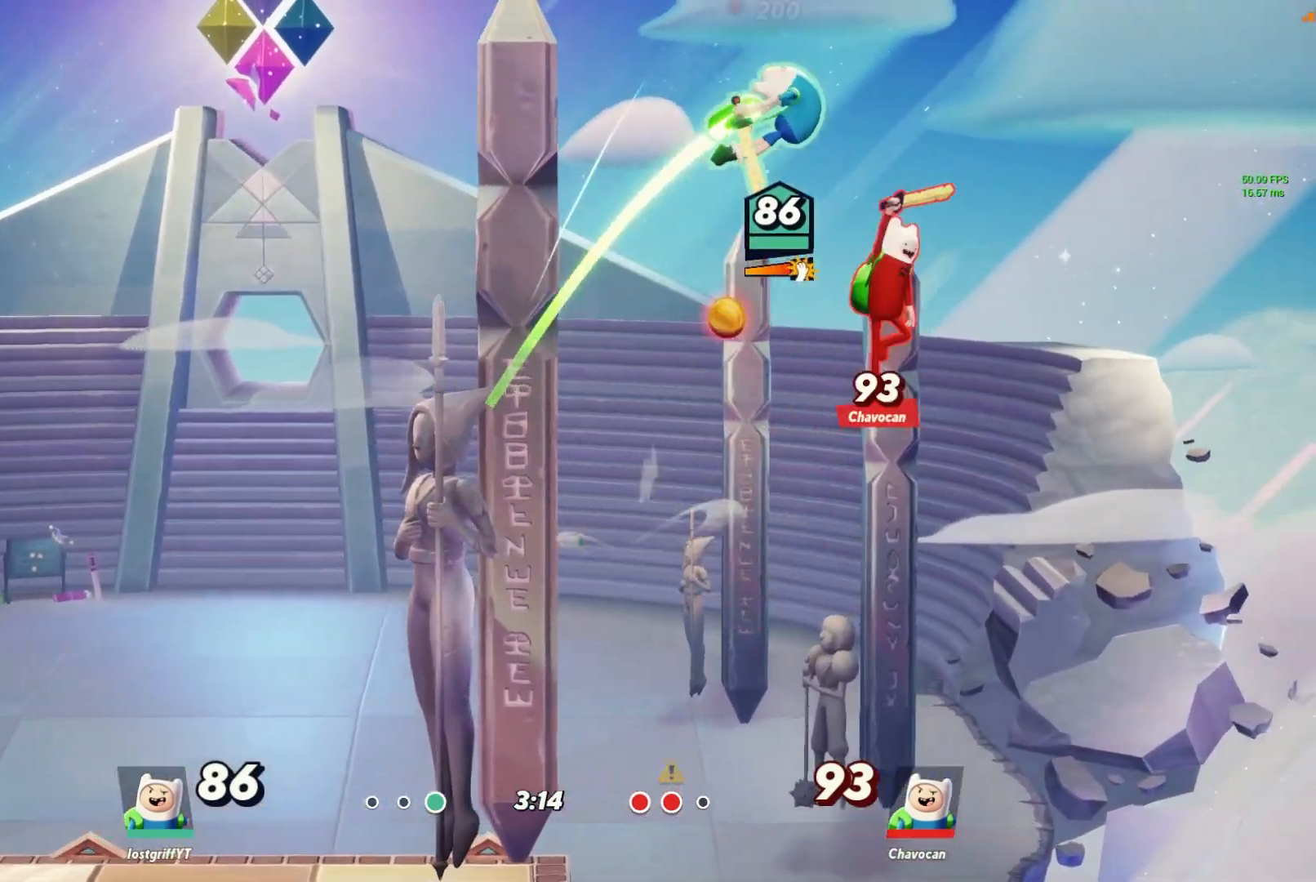
{"buttons": [], "left_stick": "center", "right_stick": "center", "events": [[33, "left_stick", "right"], [183, "L1", "down"], [233, "L1", "up"], [333, "L1", "down"], [383, "L1", "up"], [500, "left_stick", "center"]]}
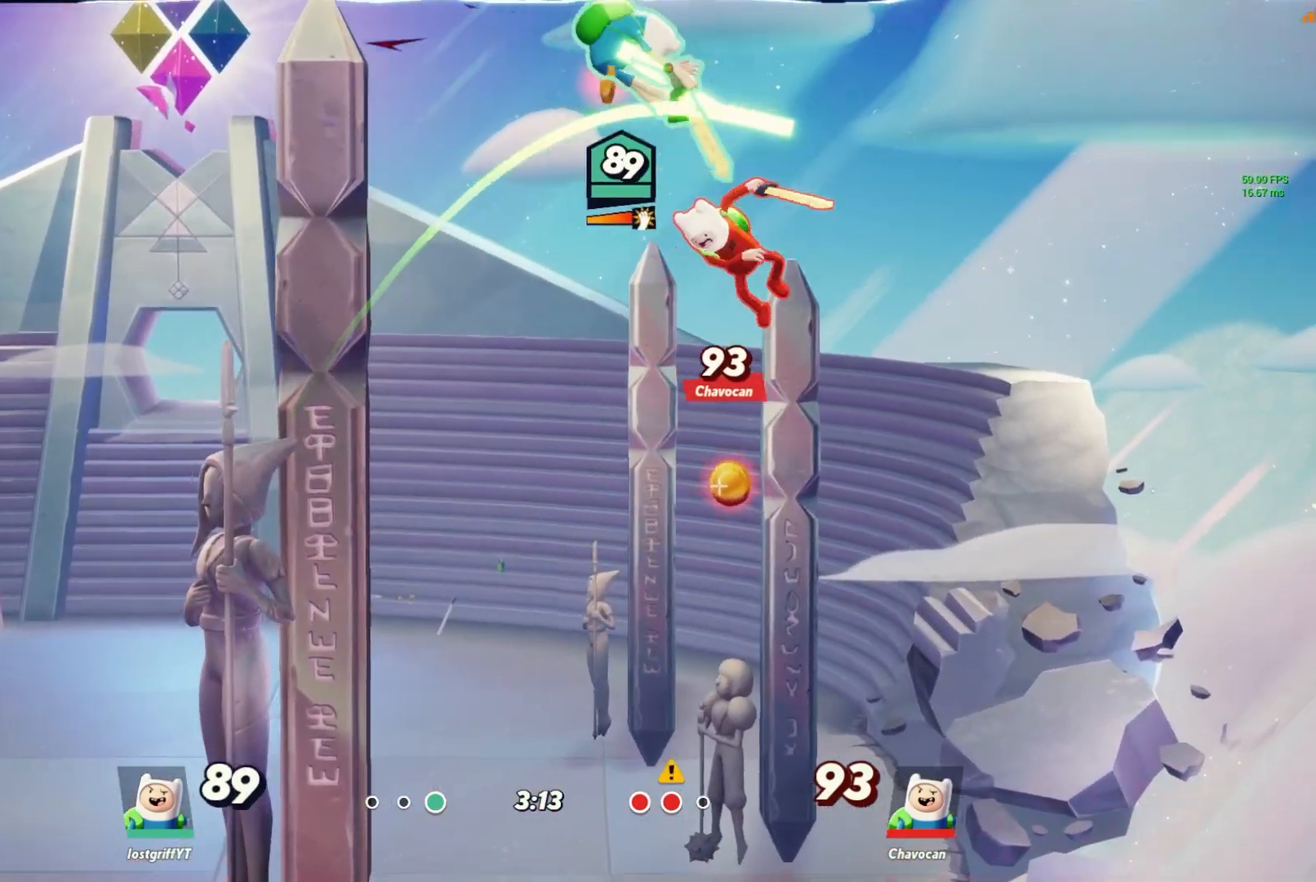
{"buttons": ["L1"], "left_stick": "left", "right_stick": "center", "events": [[33, "left_stick", "left"], [333, "L1", "down"], [433, "L1", "up"], [483, "L1", "down"]]}
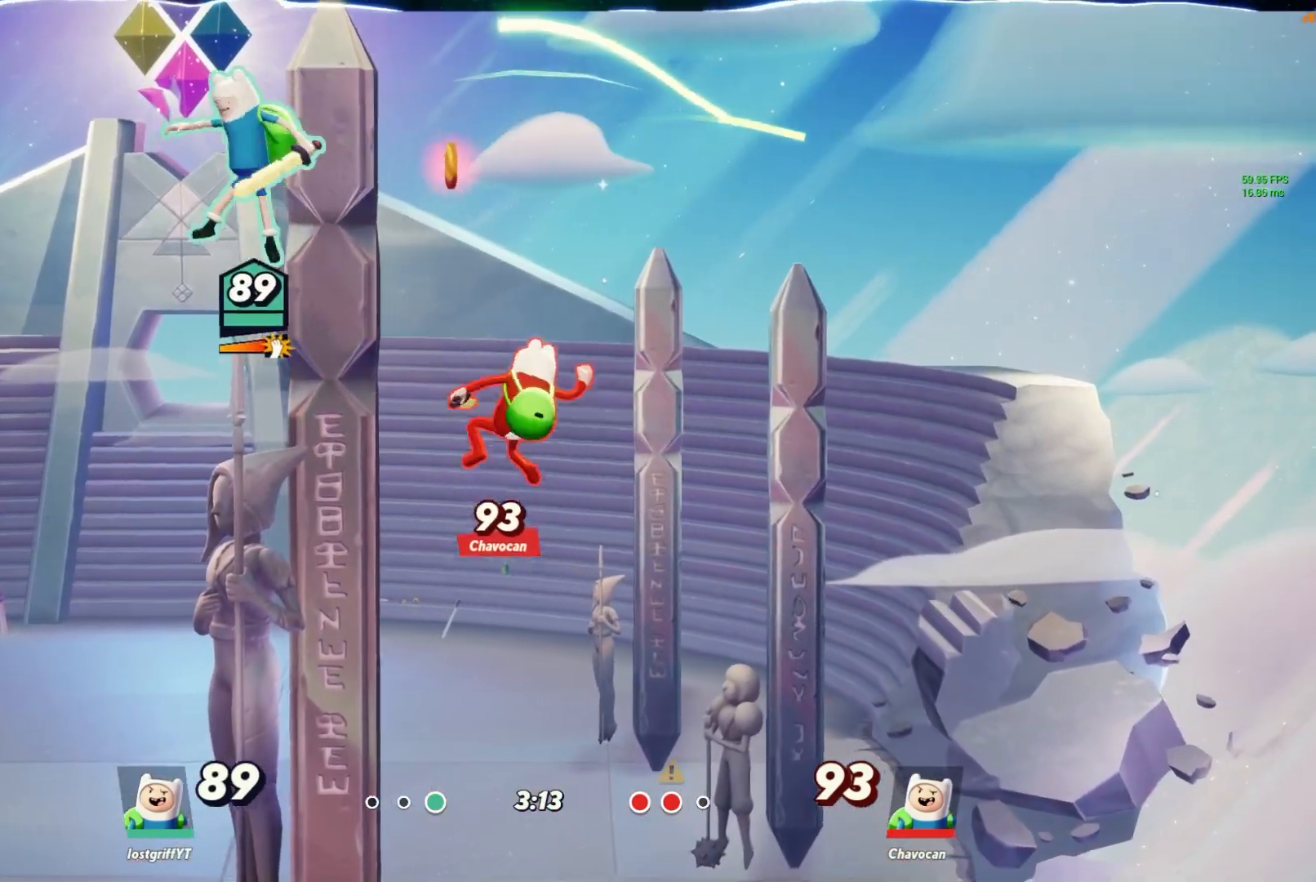
{"buttons": [], "left_stick": "left", "right_stick": "center", "events": [[100, "L1", "up"]]}
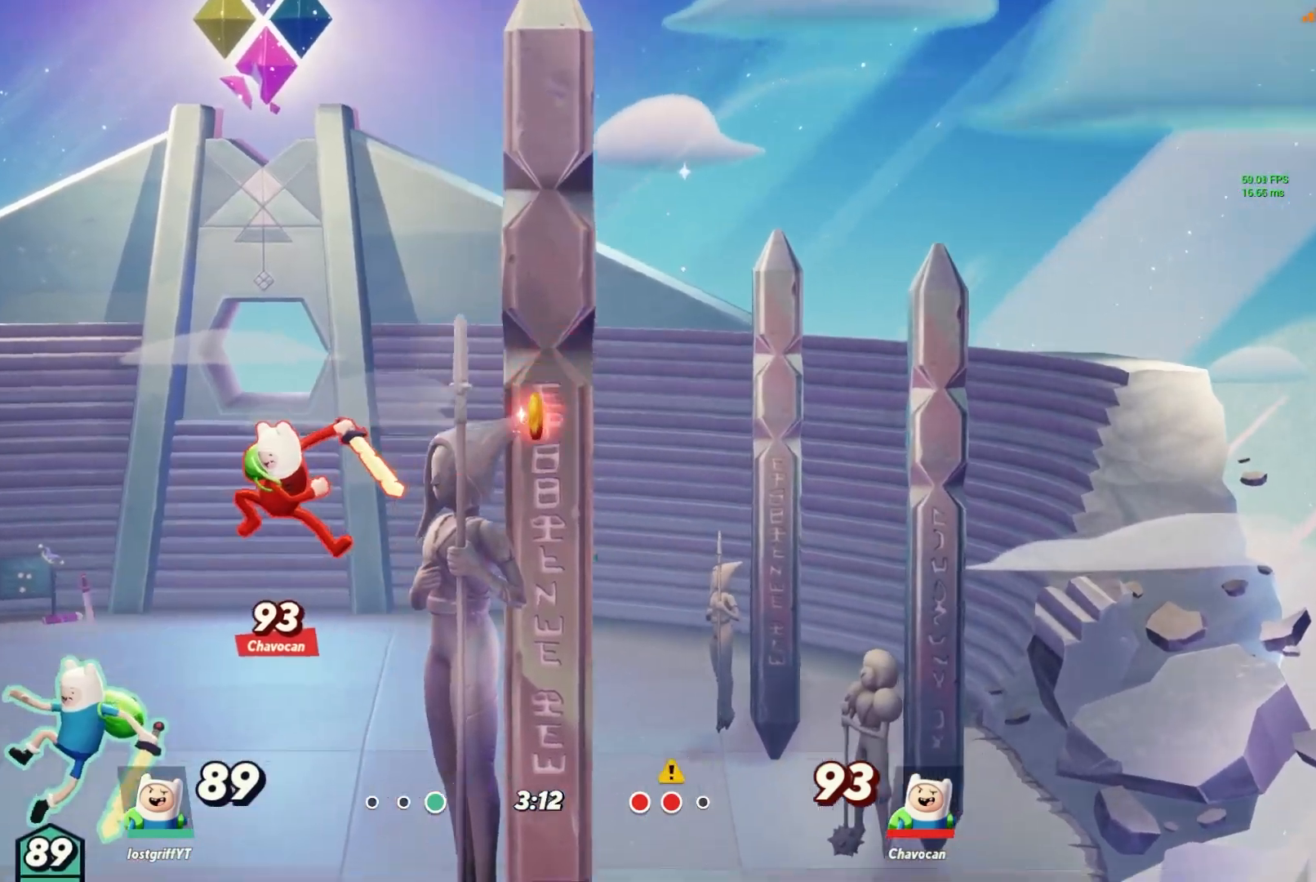
{"buttons": [], "left_stick": "right", "right_stick": "center", "events": [[333, "X", "down"], [383, "left_stick", "right"], [450, "X", "up"]]}
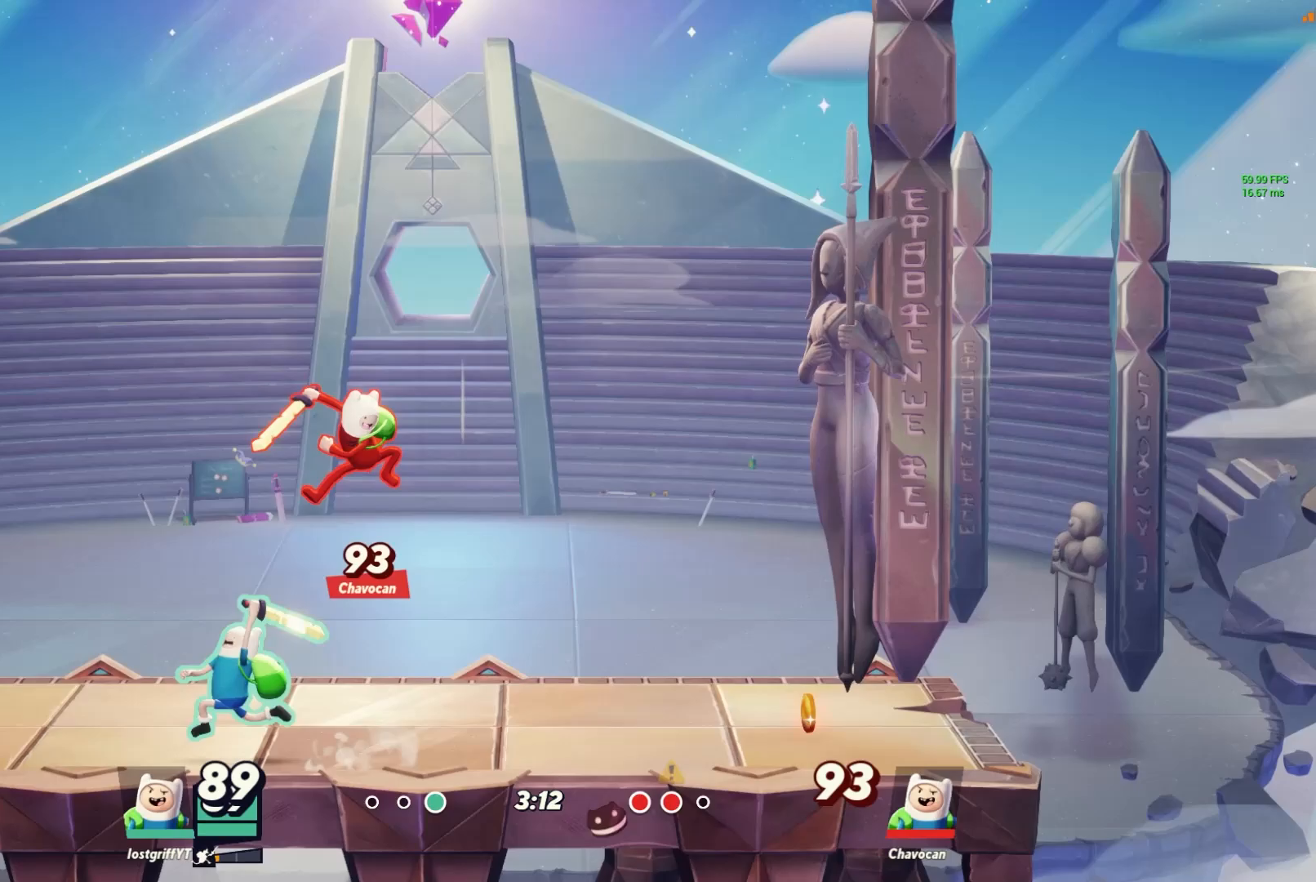
{"buttons": [], "left_stick": "left", "right_stick": "up-right", "events": [[283, "left_stick", "center"], [383, "left_stick", "left"], [417, "right_stick", "up-right"]]}
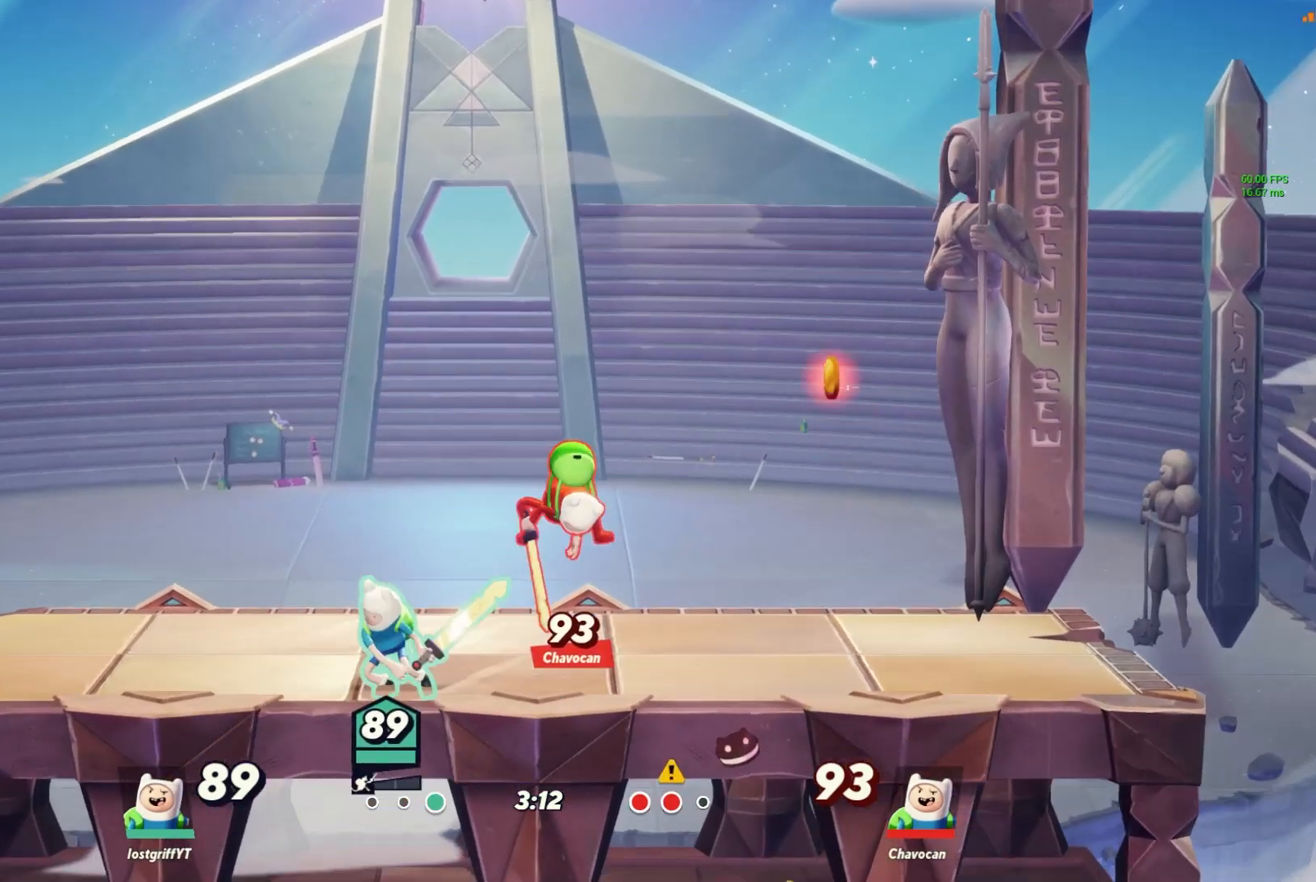
{"buttons": [], "left_stick": "left", "right_stick": "up-right", "events": []}
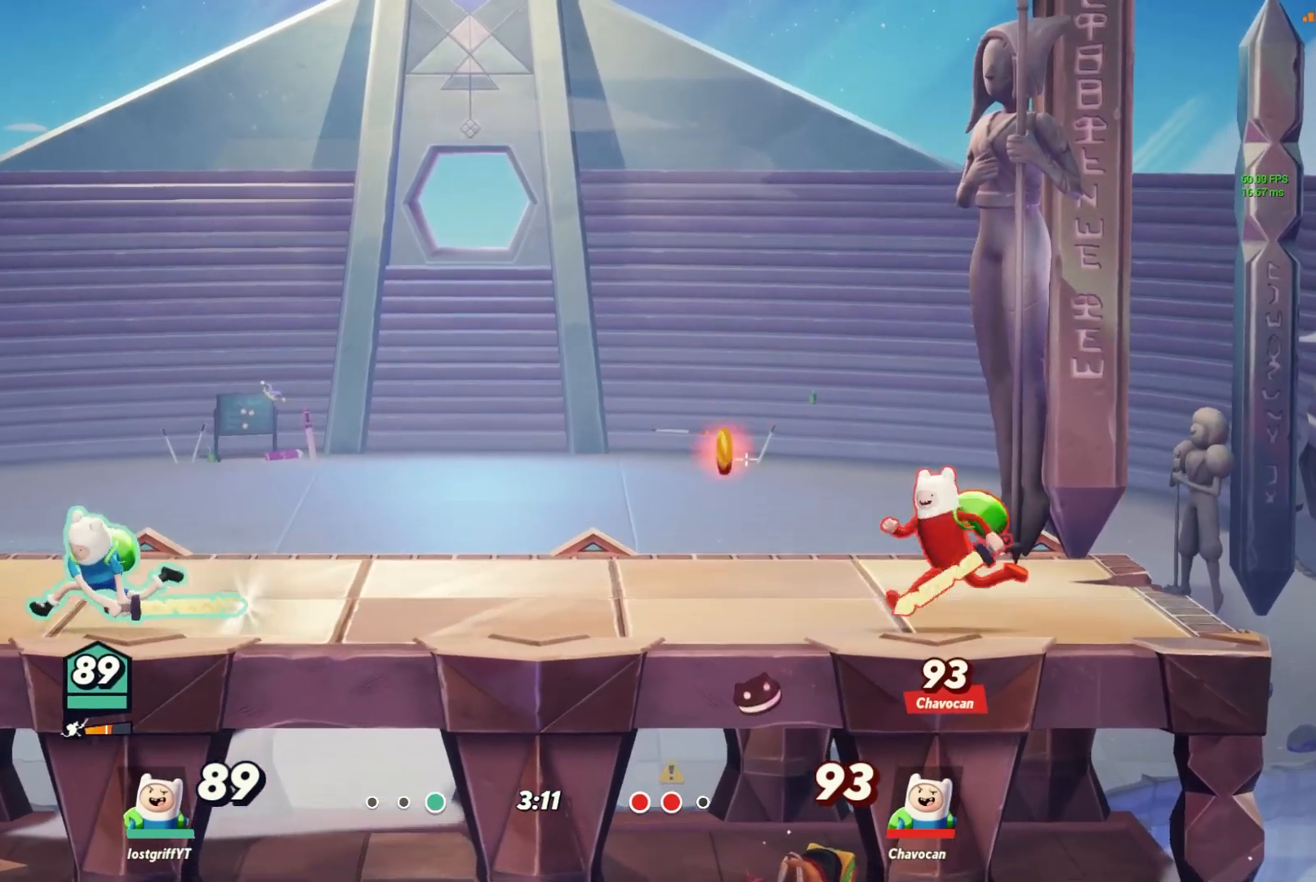
{"buttons": [], "left_stick": "right", "right_stick": "up-right"}
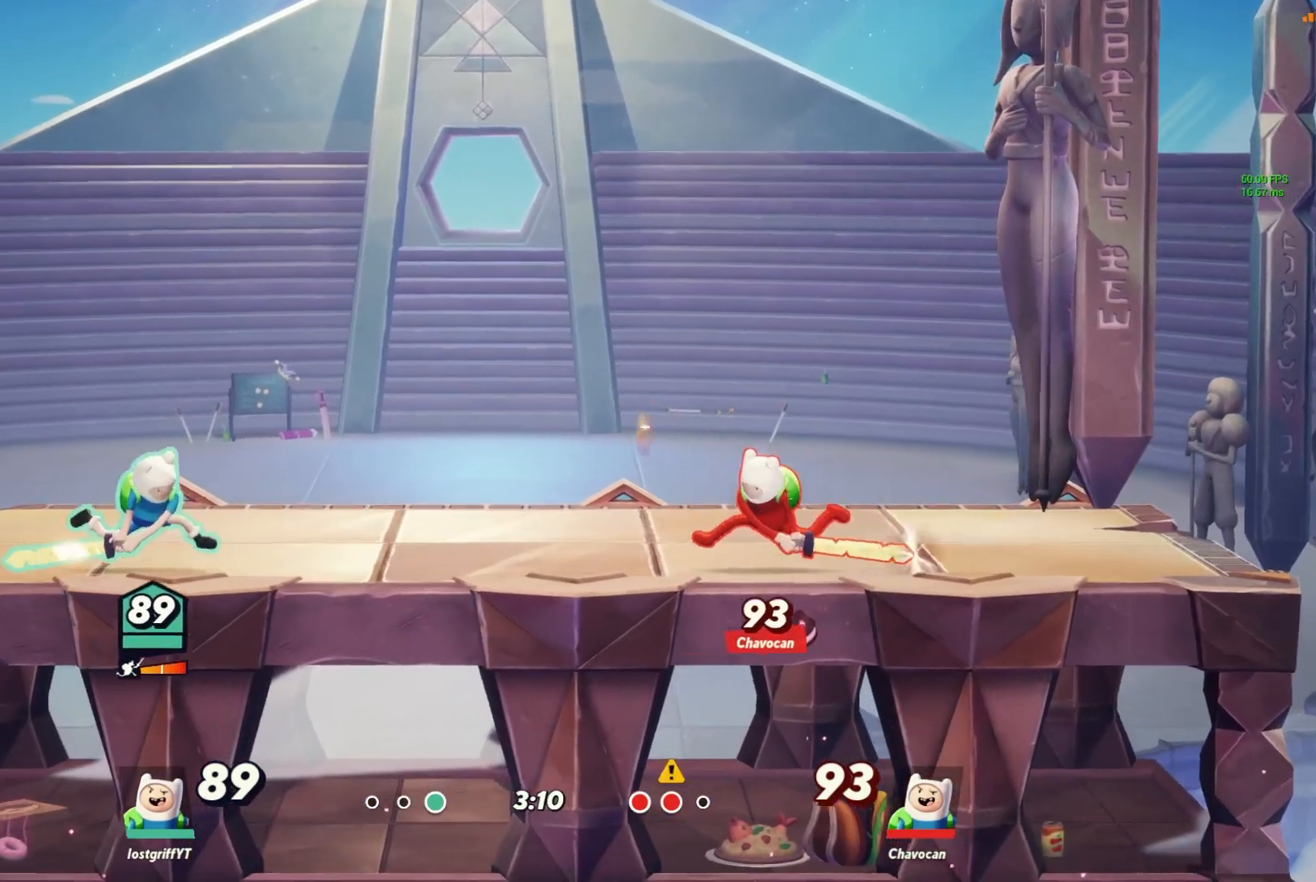
{"buttons": [], "left_stick": "right", "right_stick": "center", "events": [[183, "right_stick", "center"]]}
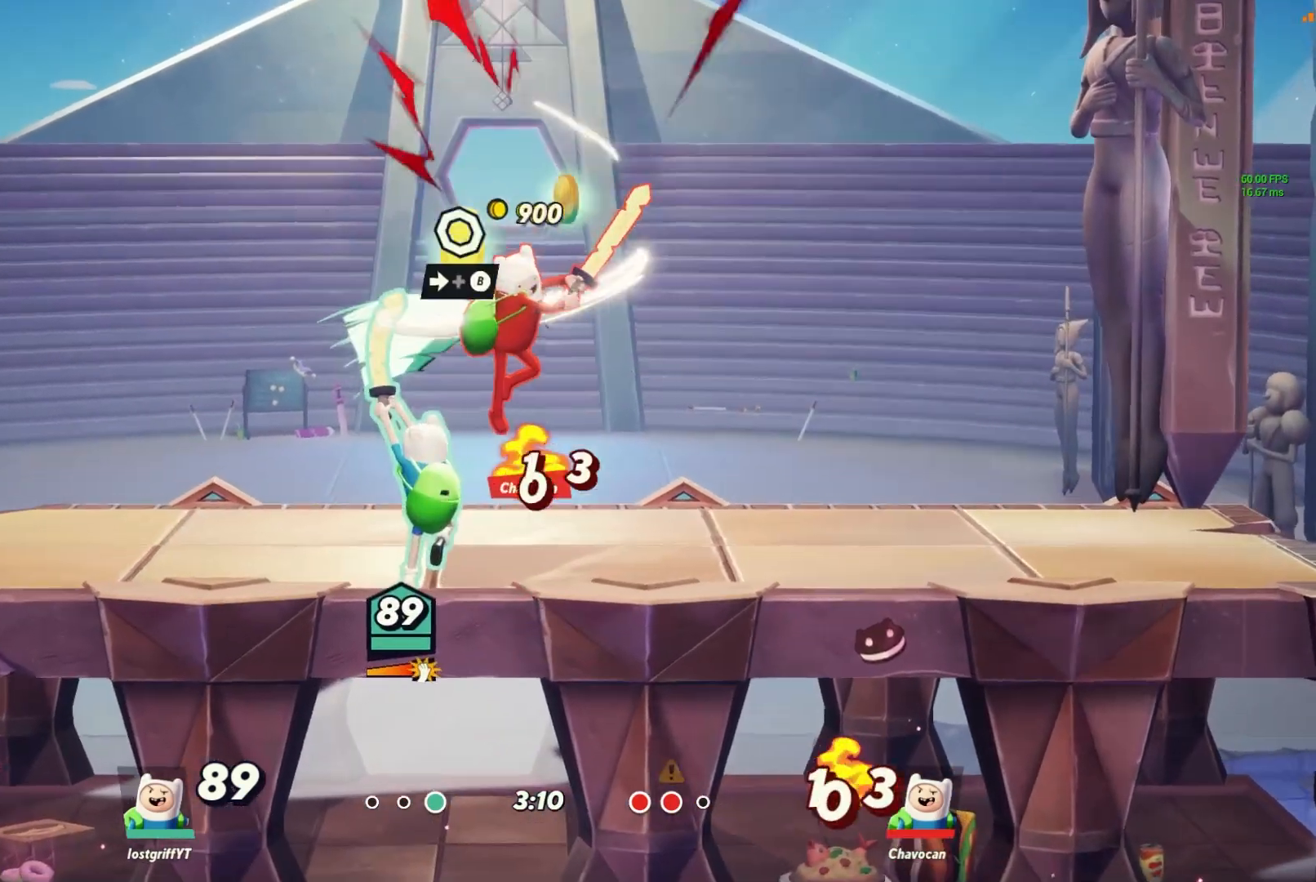
{"buttons": [], "left_stick": "right", "right_stick": "center", "events": [[67, "L1", "down"], [167, "L1", "up"], [167, "Y", "down"], [233, "Y", "up"], [350, "B", "down"], [417, "B", "up"]]}
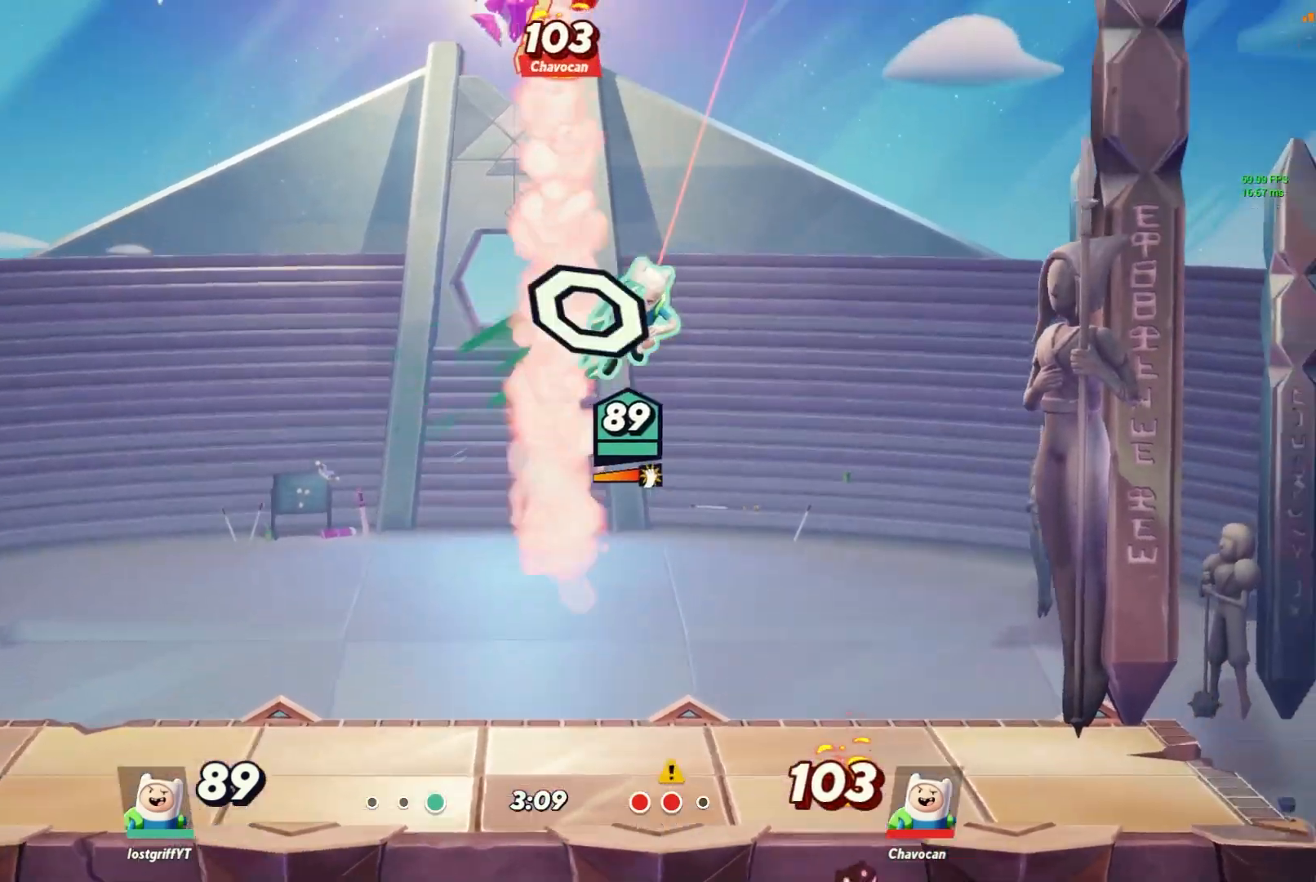
{"buttons": [], "left_stick": "center", "right_stick": "center", "events": [[67, "left_stick", "left"], [250, "left_stick", "center"]]}
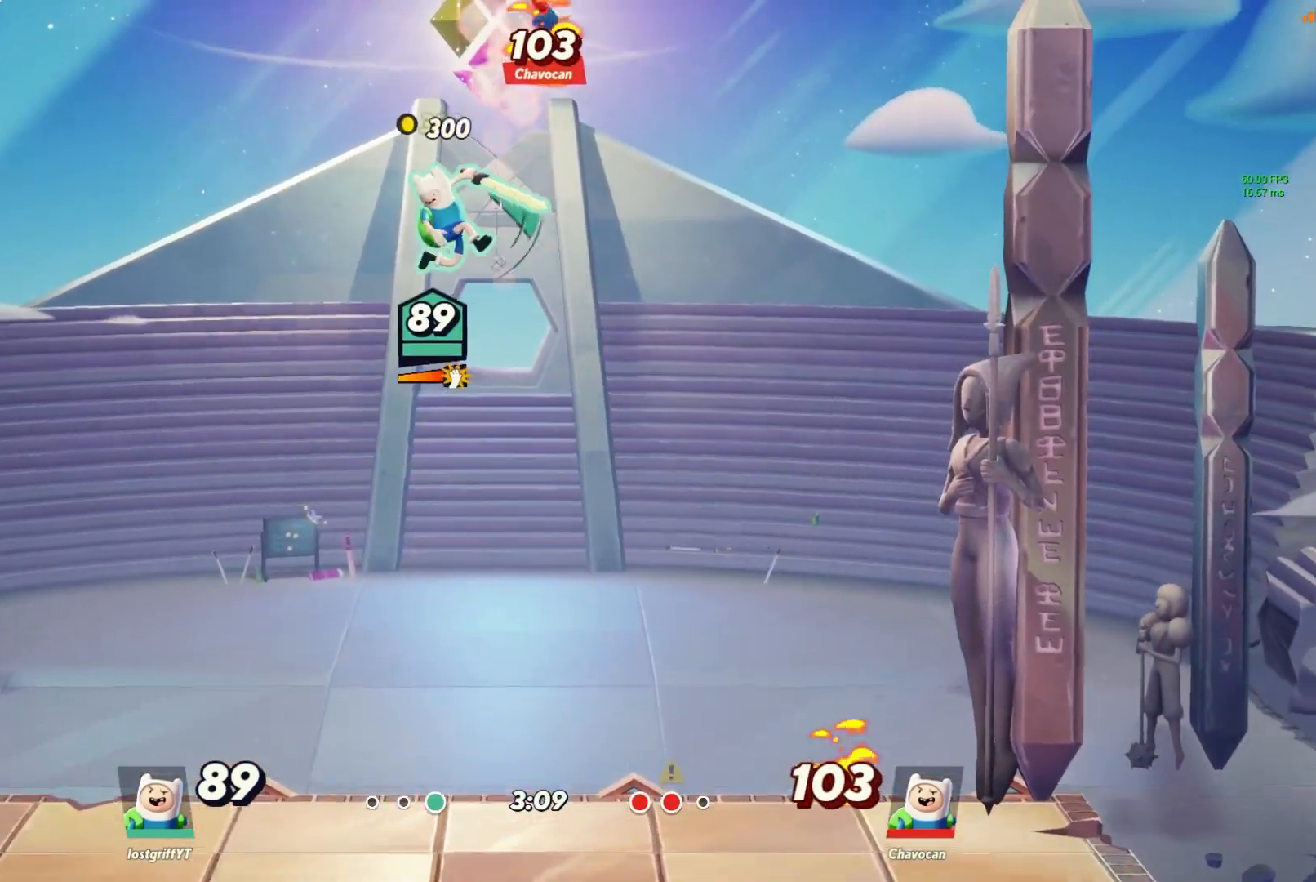
{"buttons": [], "left_stick": "down", "right_stick": "center", "events": [[300, "left_stick", "down"]]}
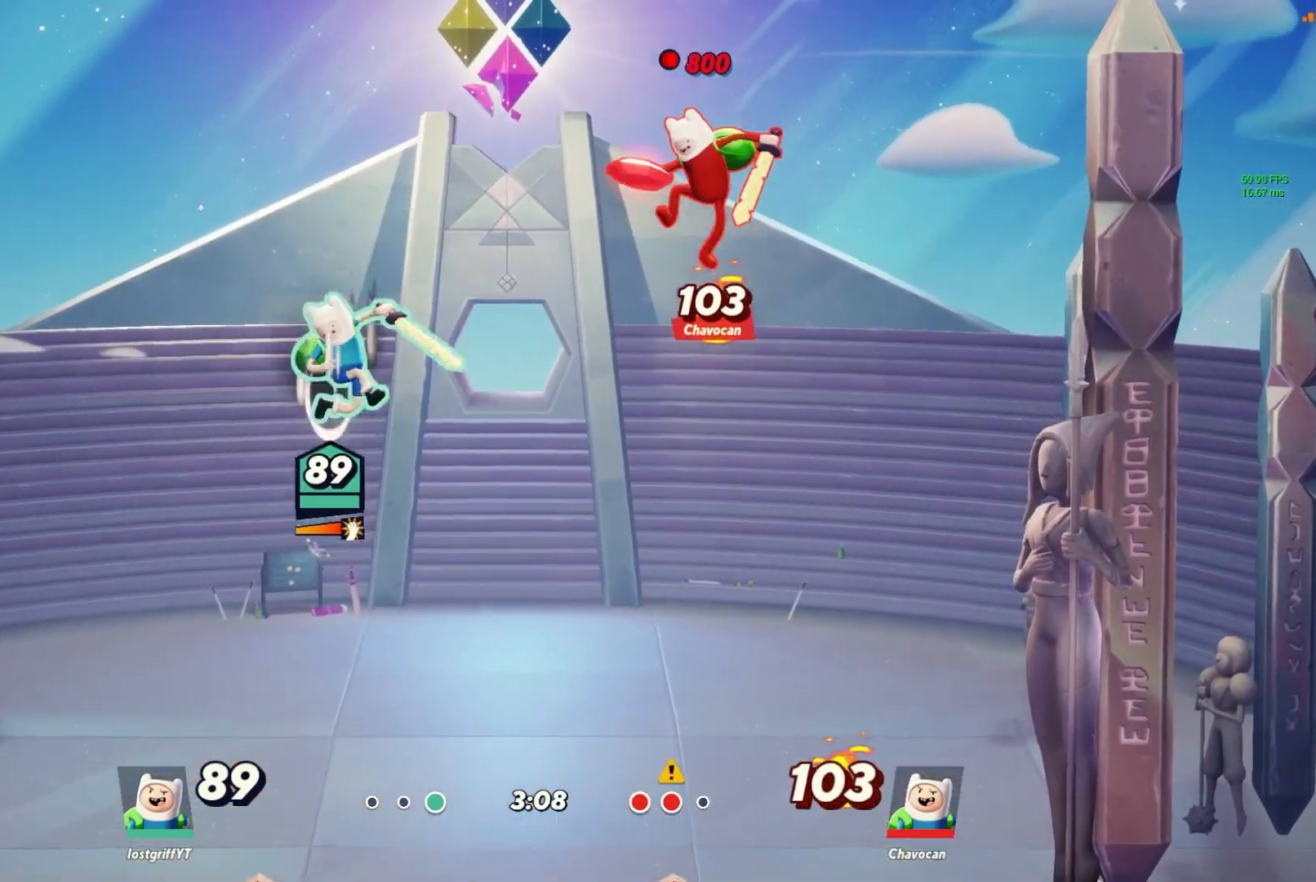
{"buttons": [], "left_stick": "right", "right_stick": "center", "events": [[117, "left_stick", "down-right"], [250, "left_stick", "center"], [400, "left_stick", "right"]]}
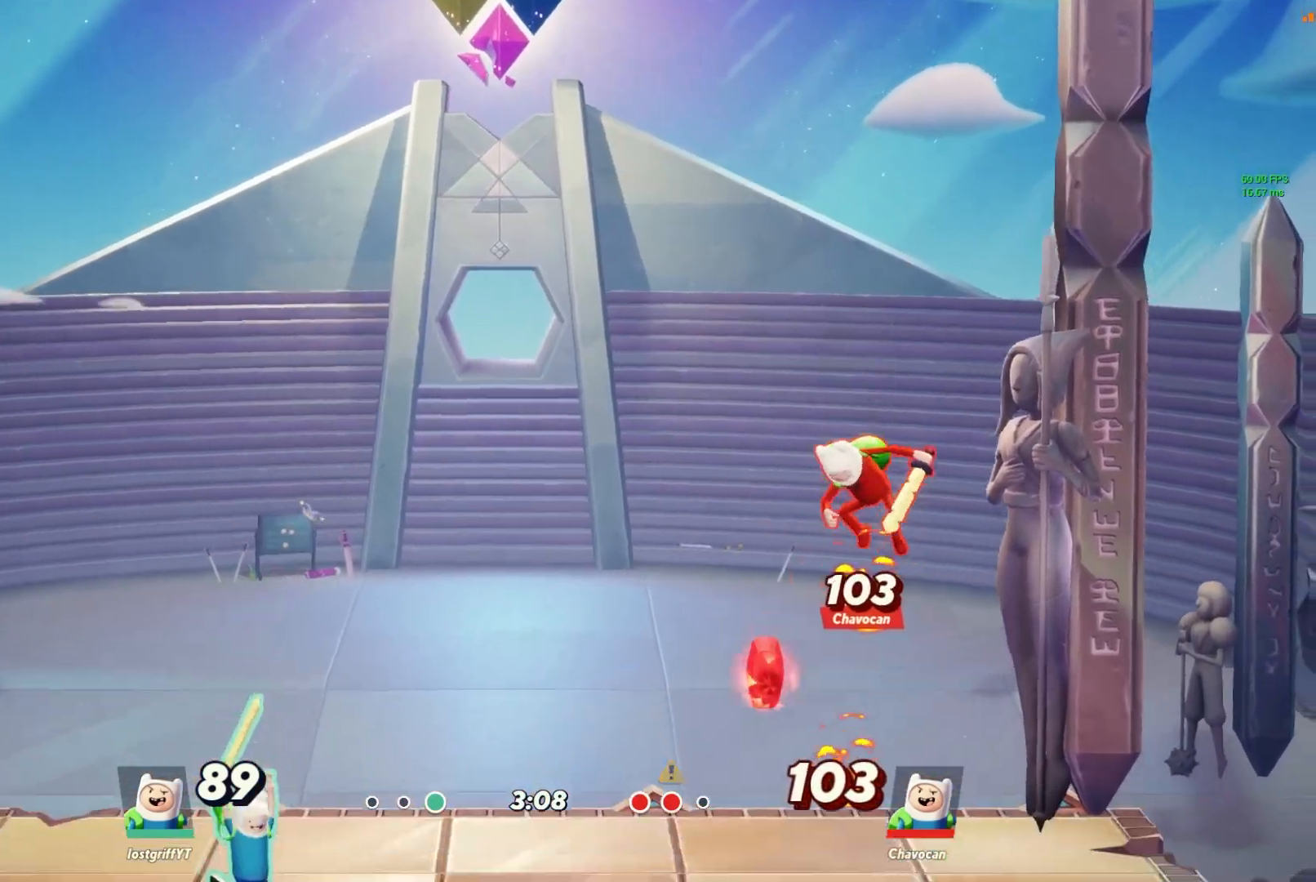
{"buttons": [], "left_stick": "right", "right_stick": "center", "events": [[100, "right_stick", "up-right"], [467, "right_stick", "center"]]}
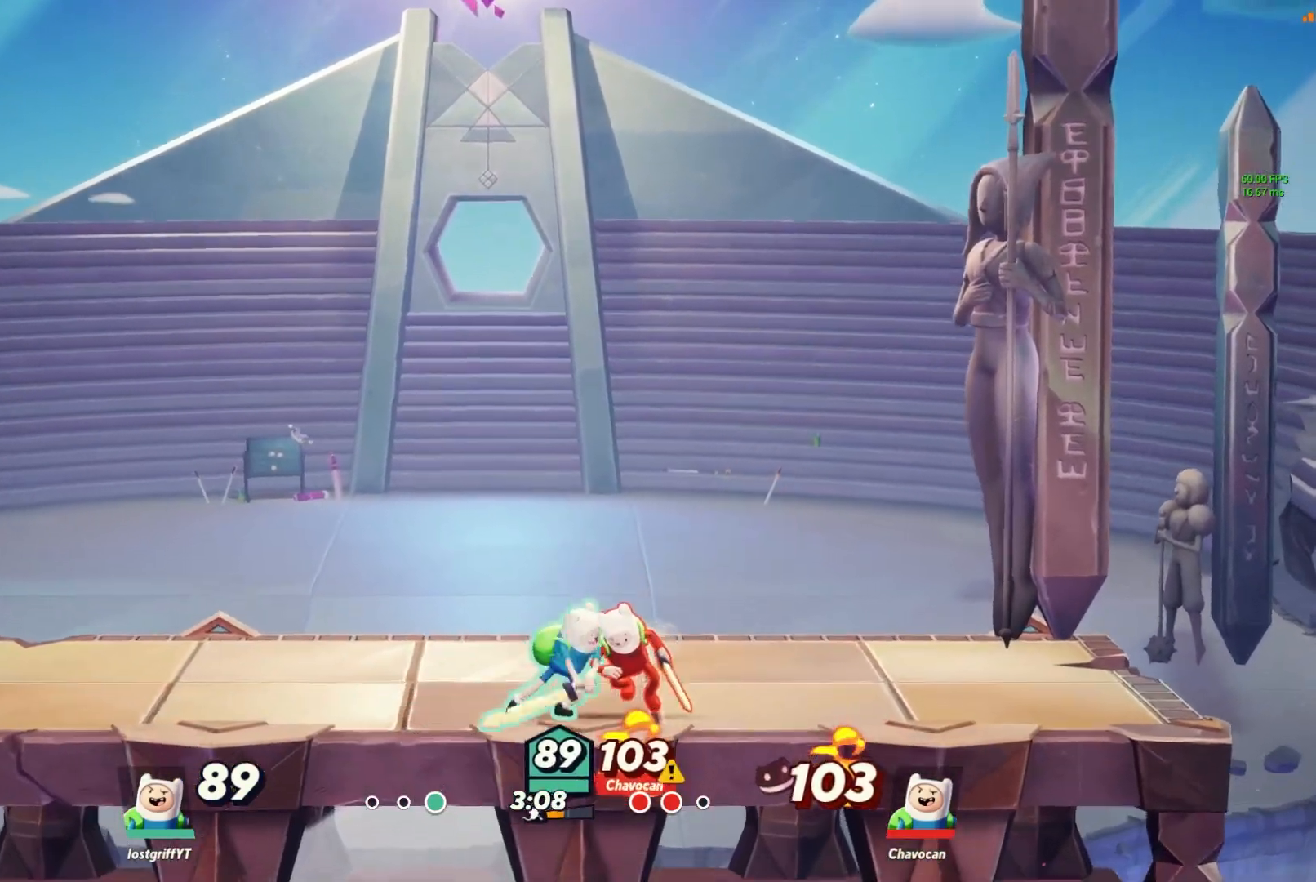
{"buttons": [], "left_stick": "right", "right_stick": "center", "events": [[217, "L1", "down"], [300, "L1", "up"], [433, "Y", "down"], [500, "Y", "up"]]}
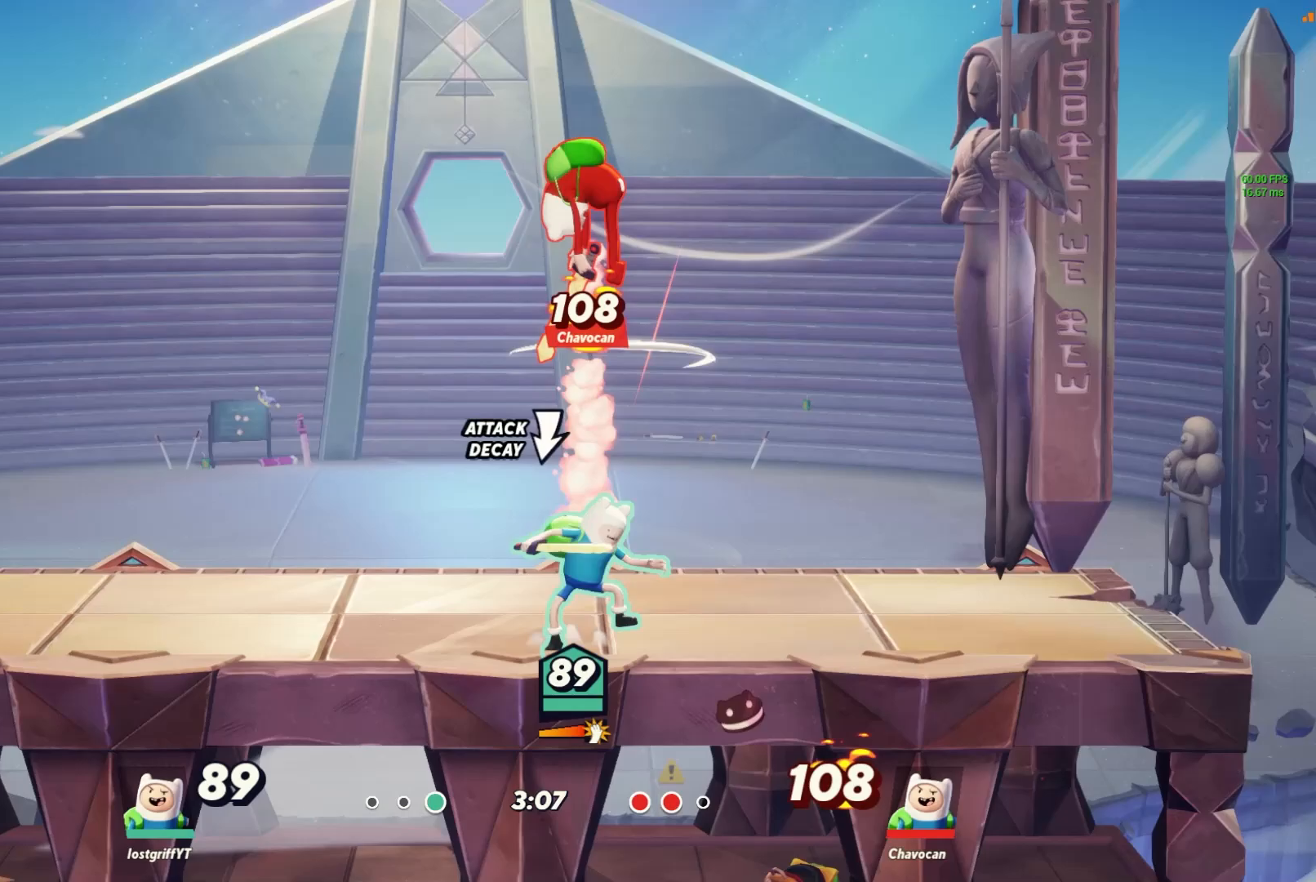
{"buttons": [], "left_stick": "down-left", "right_stick": "center", "events": [[100, "Y", "down"], [167, "Y", "up"], [167, "left_stick", "center"], [300, "left_stick", "down"], [317, "B", "down"], [400, "B", "up"], [450, "left_stick", "down-left"]]}
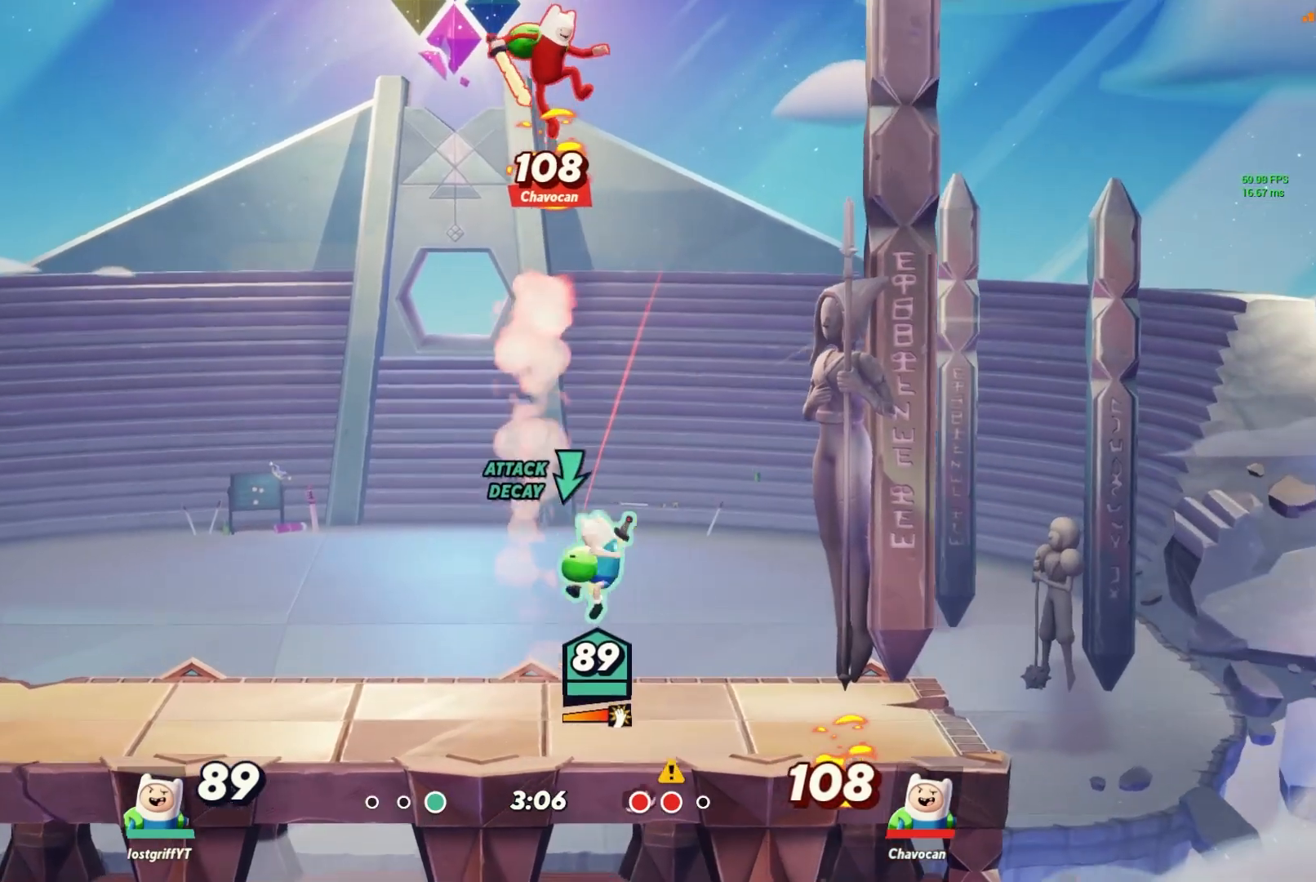
{"buttons": [], "left_stick": "up", "right_stick": "center", "events": [[50, "left_stick", "left"], [300, "left_stick", "up"]]}
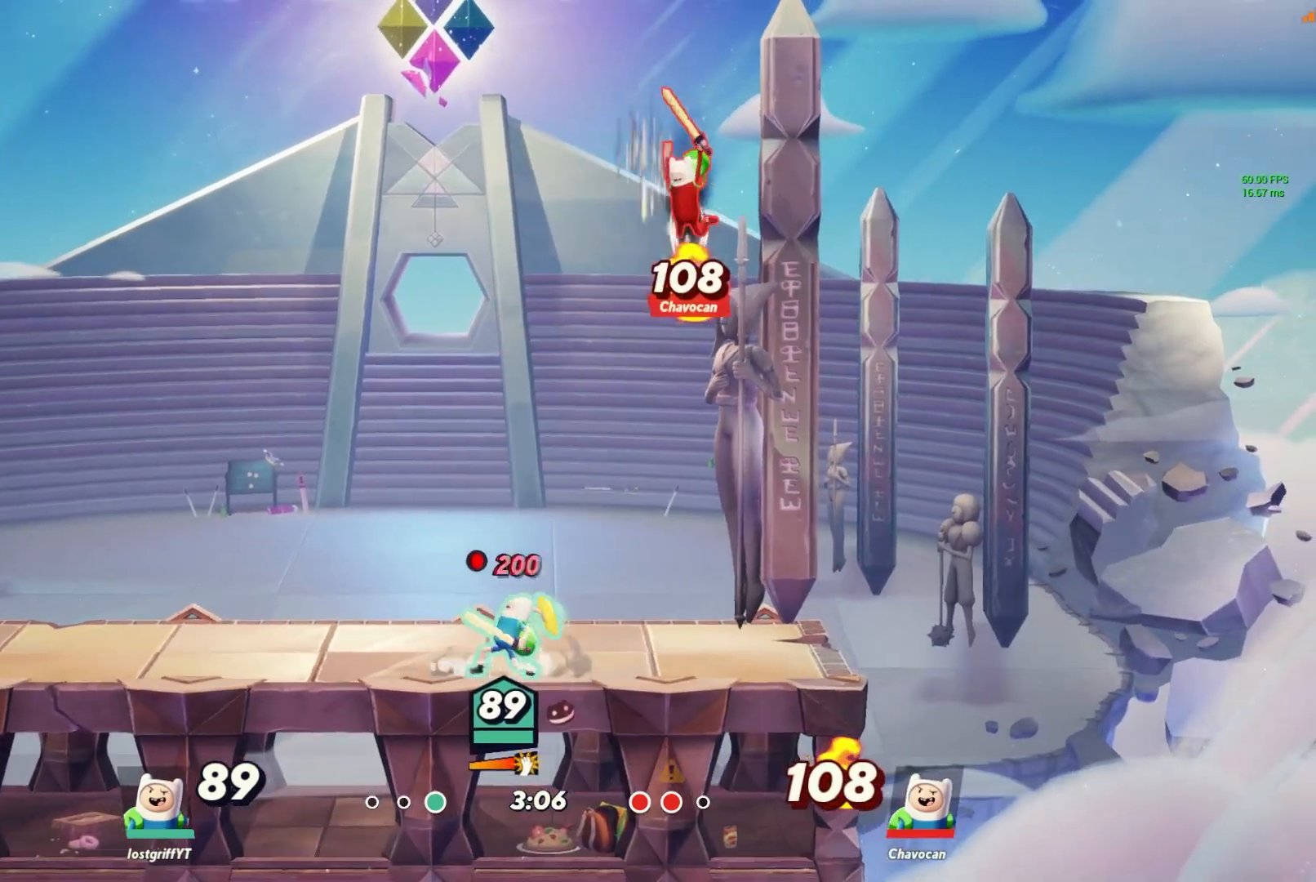
{"buttons": [], "left_stick": "left", "right_stick": "center", "events": [[150, "left_stick", "left"]]}